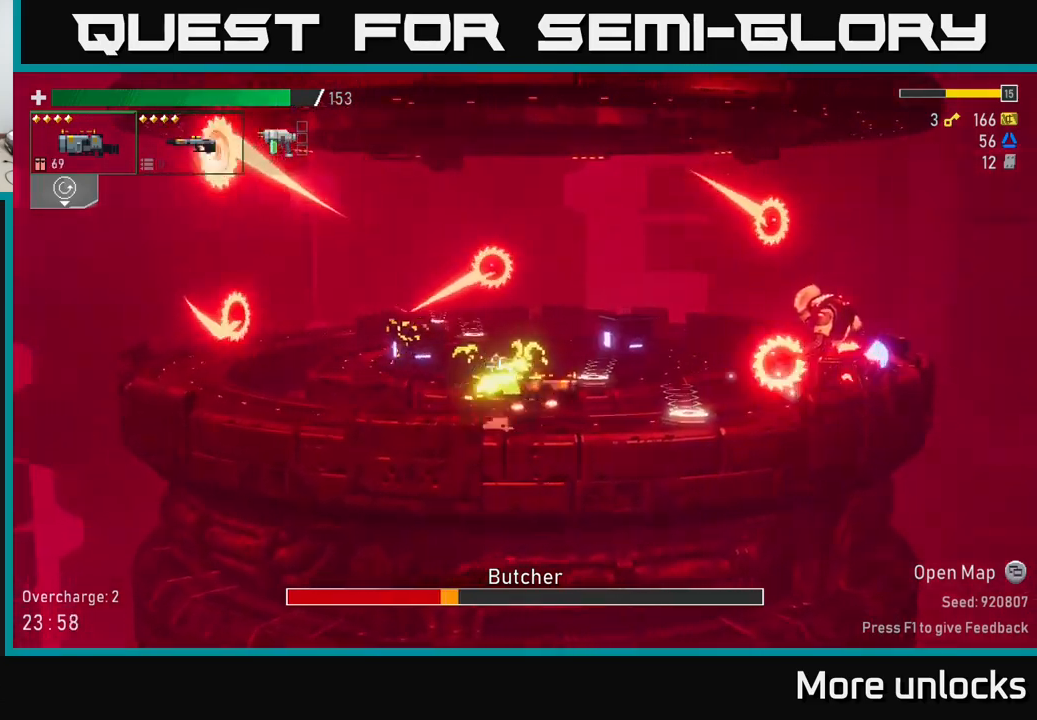
Gameplay with a controller (Xbox layout); each line is a JSON object with the inputs held at the frame after it. "events" lists button and stick changes between this image and that frame as [ms after this image, input, new state], when the widget could be followed in between.
{"buttons": [], "left_stick": "center", "right_stick": "center", "events": [[17, "left_stick", "center"], [167, "R2", "down"], [317, "R2", "up"]]}
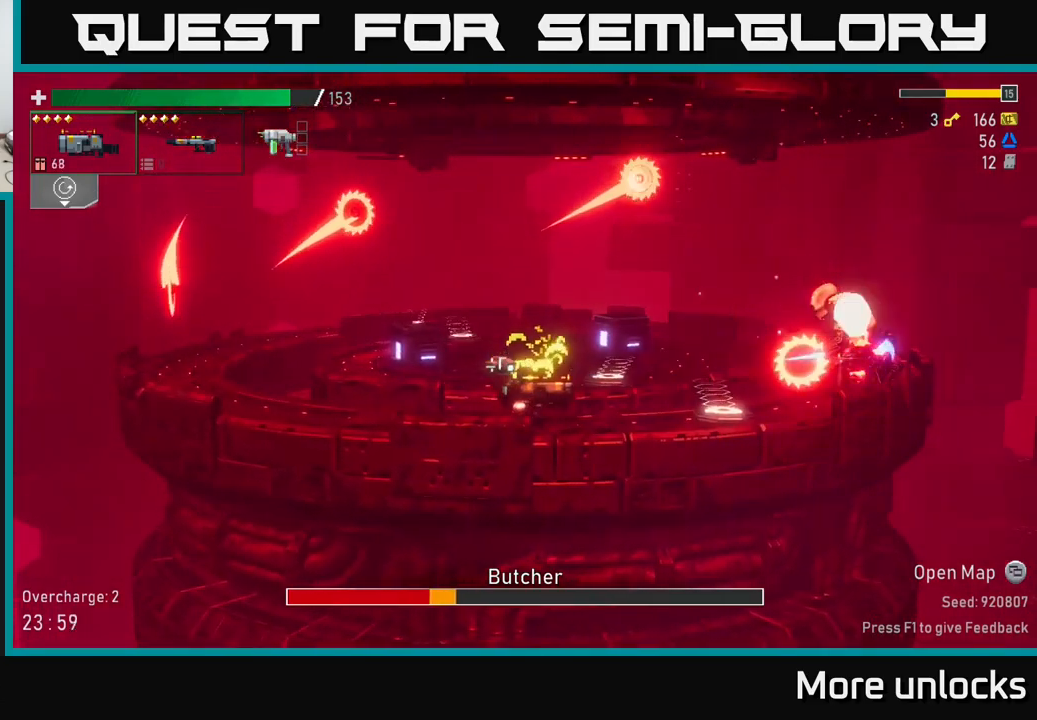
{"buttons": [], "left_stick": "right", "right_stick": "center", "events": [[50, "left_stick", "right"], [133, "R2", "down"], [267, "R2", "up"]]}
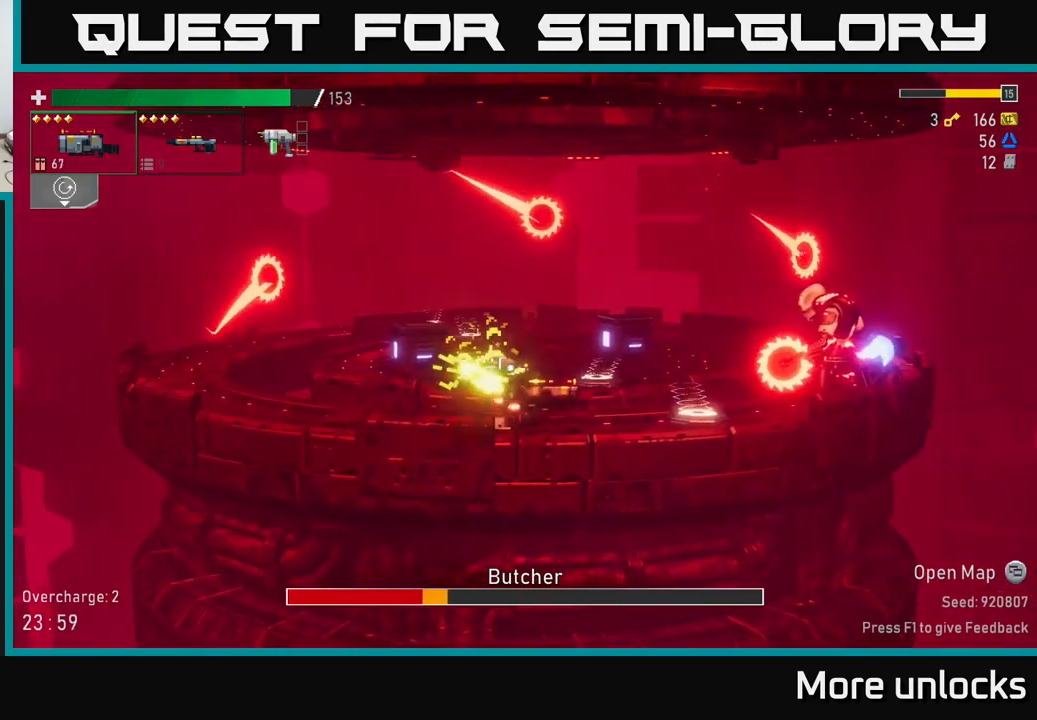
{"buttons": ["R2"], "left_stick": "right", "right_stick": "center", "events": [[83, "R2", "down"], [150, "left_stick", "center"], [233, "R2", "up"], [450, "left_stick", "right"], [500, "R2", "down"]]}
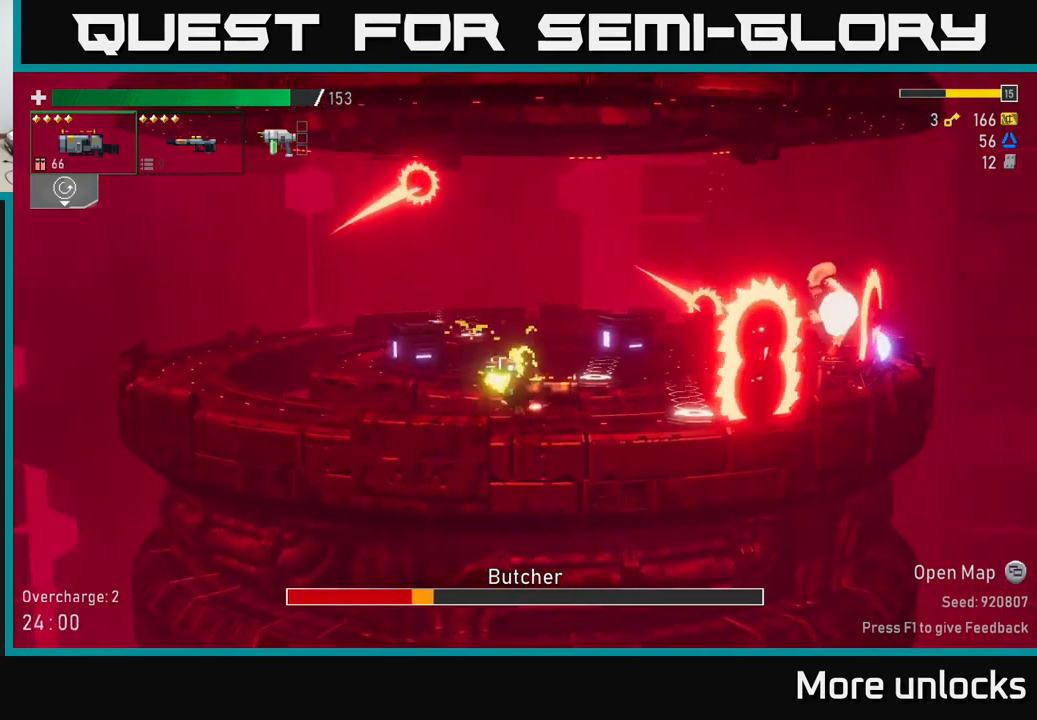
{"buttons": ["R2"], "left_stick": "right", "right_stick": "center", "events": [[150, "left_stick", "center"], [167, "R2", "up"], [450, "R2", "down"], [467, "left_stick", "right"]]}
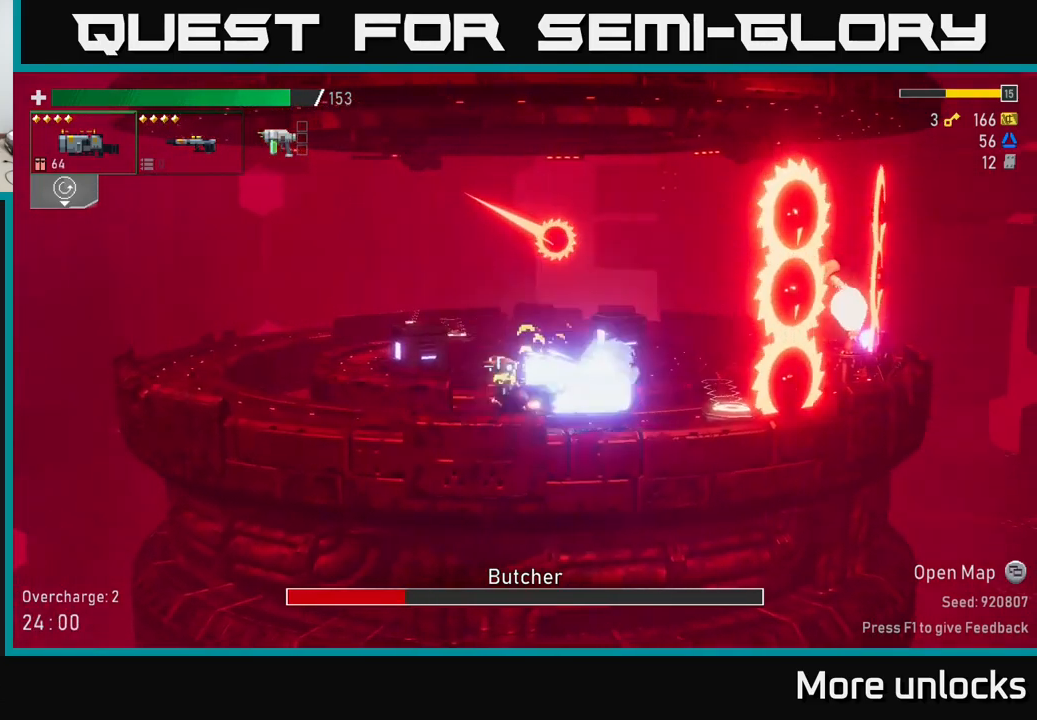
{"buttons": [], "left_stick": "center", "right_stick": "center", "events": [[117, "left_stick", "center"], [133, "R2", "up"], [317, "left_stick", "right"], [350, "X", "down"], [467, "X", "up"], [500, "left_stick", "center"]]}
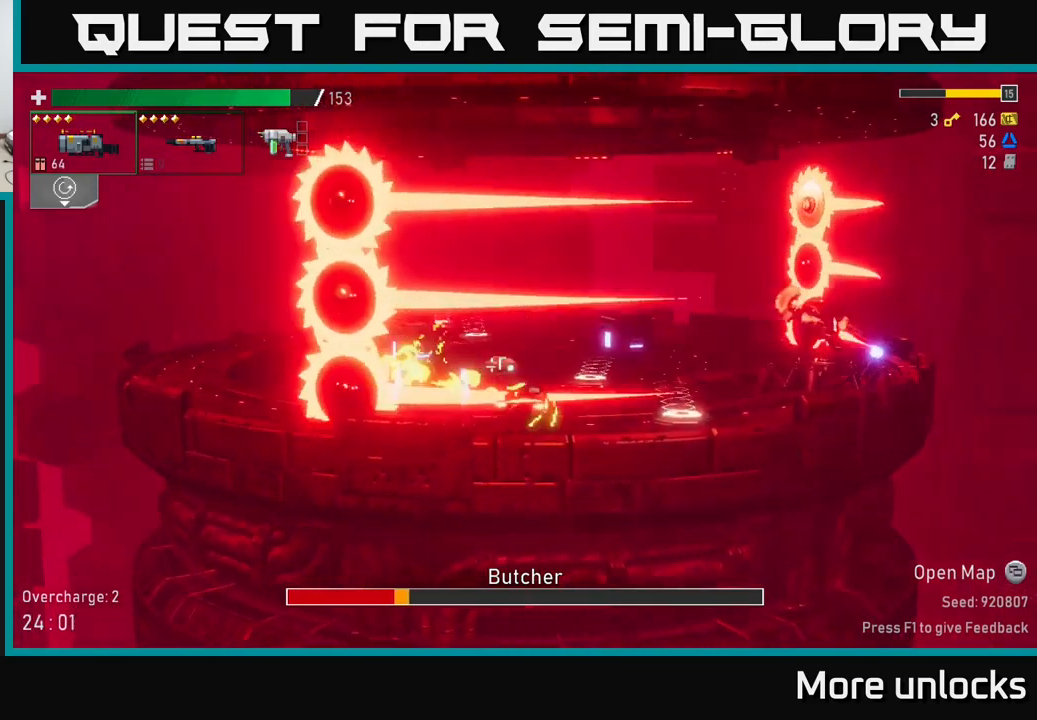
{"buttons": ["R2"], "left_stick": "right", "right_stick": "center", "events": [[33, "left_stick", "left"], [417, "left_stick", "right"], [450, "R2", "down"]]}
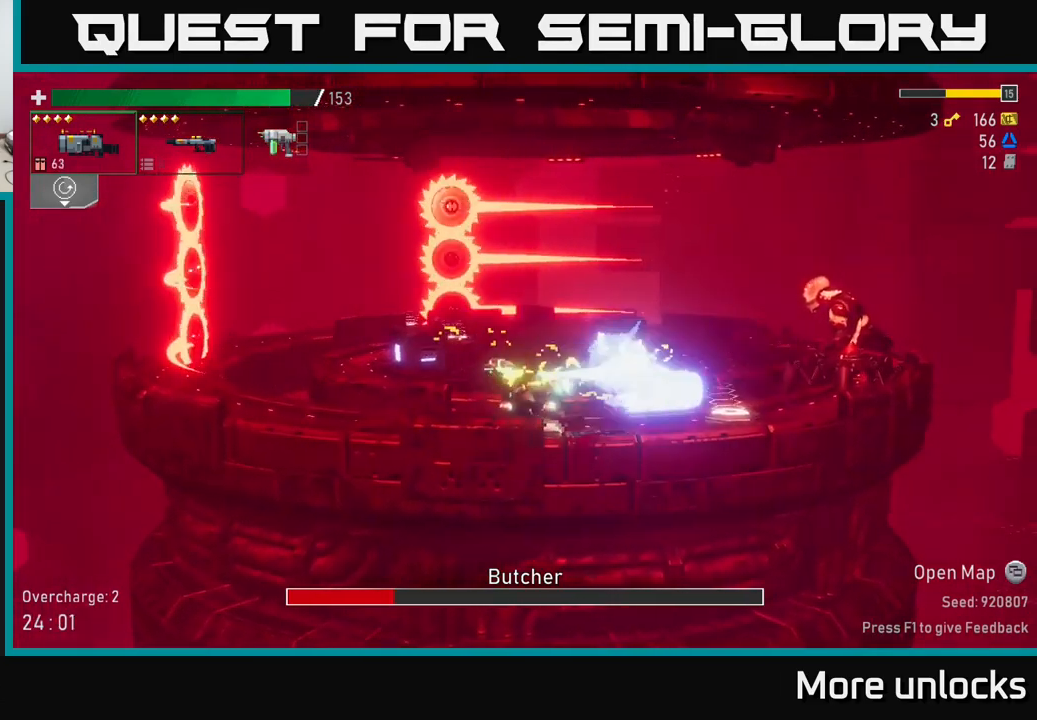
{"buttons": ["R2"], "left_stick": "center", "right_stick": "center", "events": [[83, "R2", "up"], [117, "left_stick", "center"], [317, "left_stick", "right"], [383, "R2", "down"], [467, "left_stick", "center"]]}
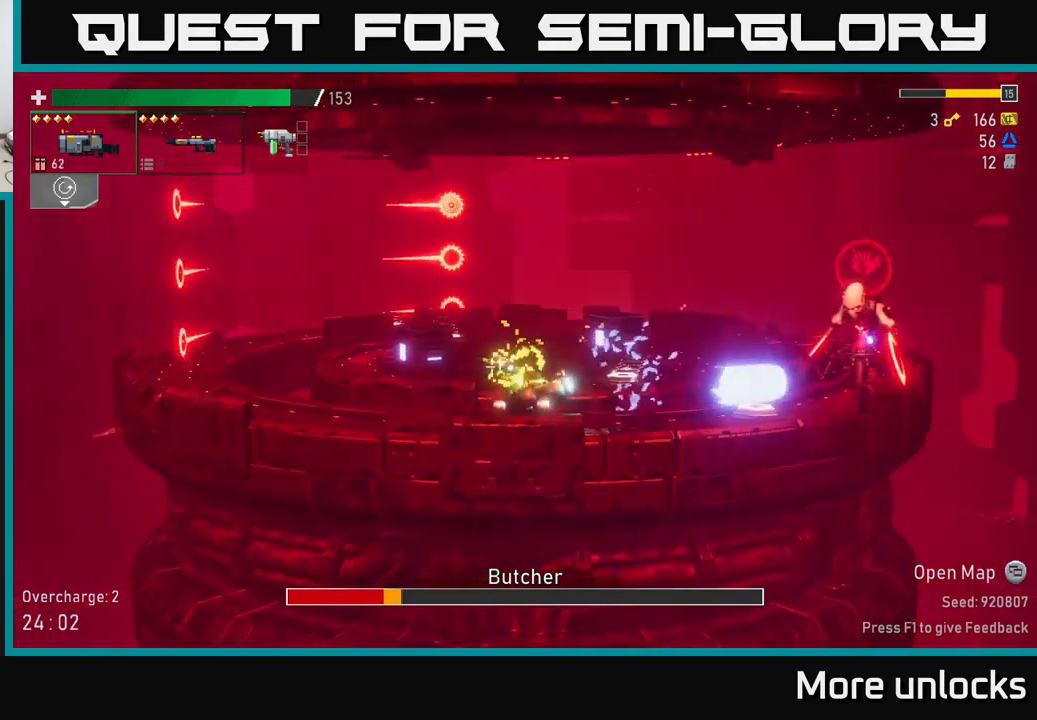
{"buttons": [], "left_stick": "center", "right_stick": "center", "events": [[33, "R2", "up"], [216, "left_stick", "right"], [316, "R2", "down"], [366, "left_stick", "center"], [466, "R2", "up"]]}
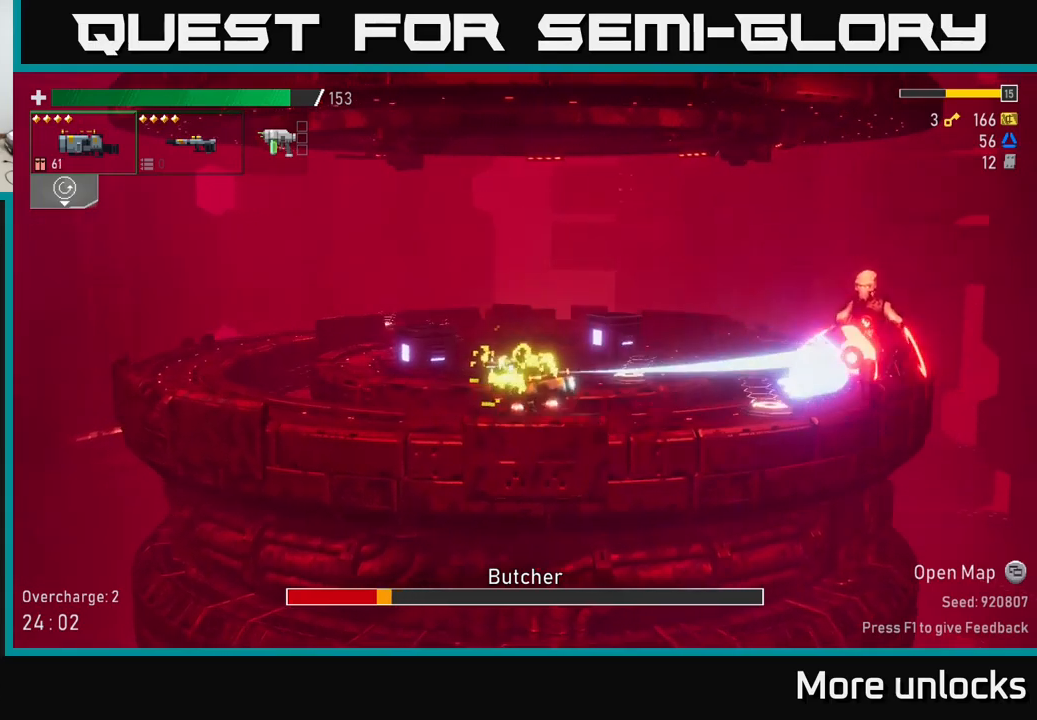
{"buttons": [], "left_stick": "left", "right_stick": "center", "events": [[217, "X", "down"], [217, "left_stick", "right"], [334, "X", "up"], [400, "left_stick", "left"]]}
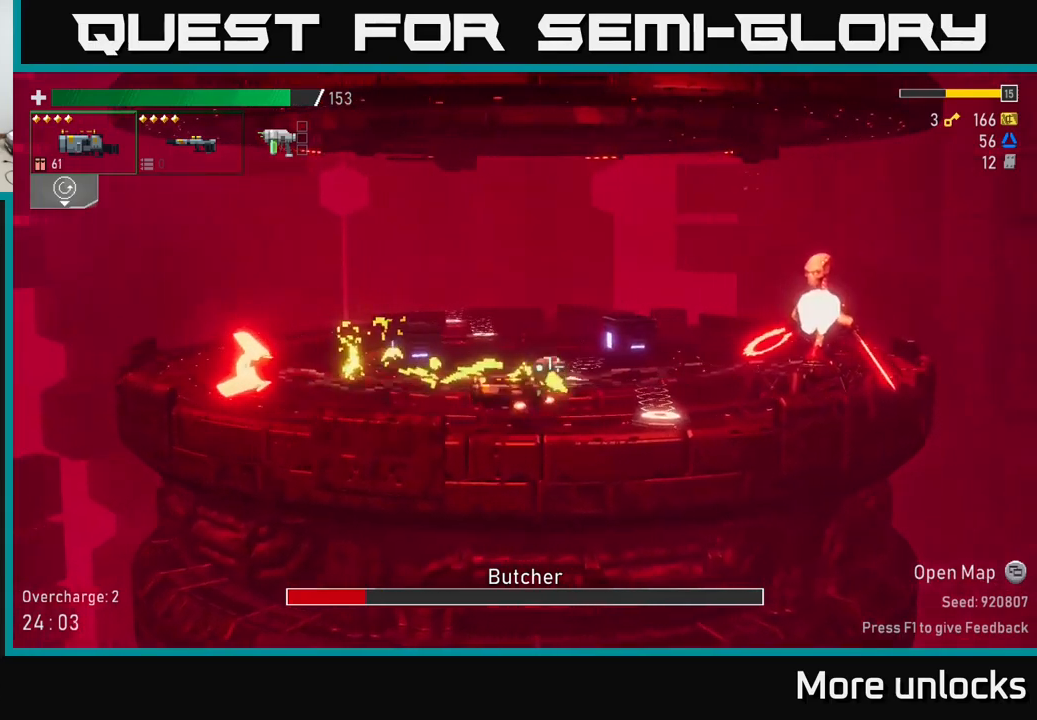
{"buttons": [], "left_stick": "right", "right_stick": "center", "events": [[250, "left_stick", "right"], [317, "R2", "down"], [434, "R2", "up"]]}
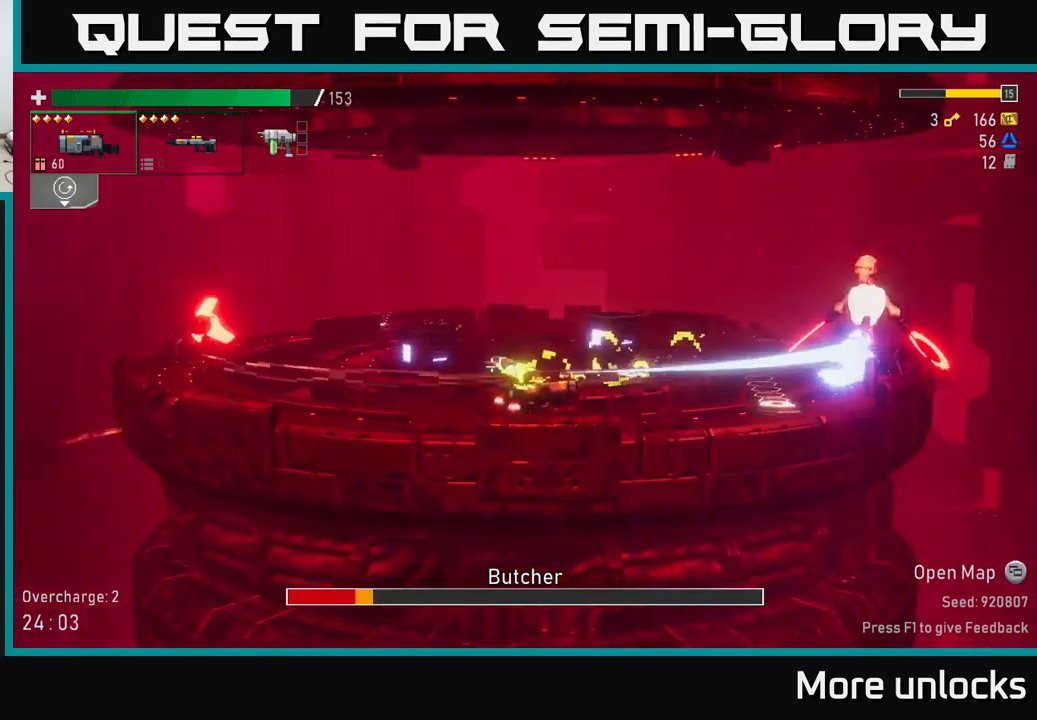
{"buttons": [], "left_stick": "right", "right_stick": "center", "events": [[67, "left_stick", "center"], [234, "left_stick", "right"], [300, "R2", "down"], [434, "R2", "up"]]}
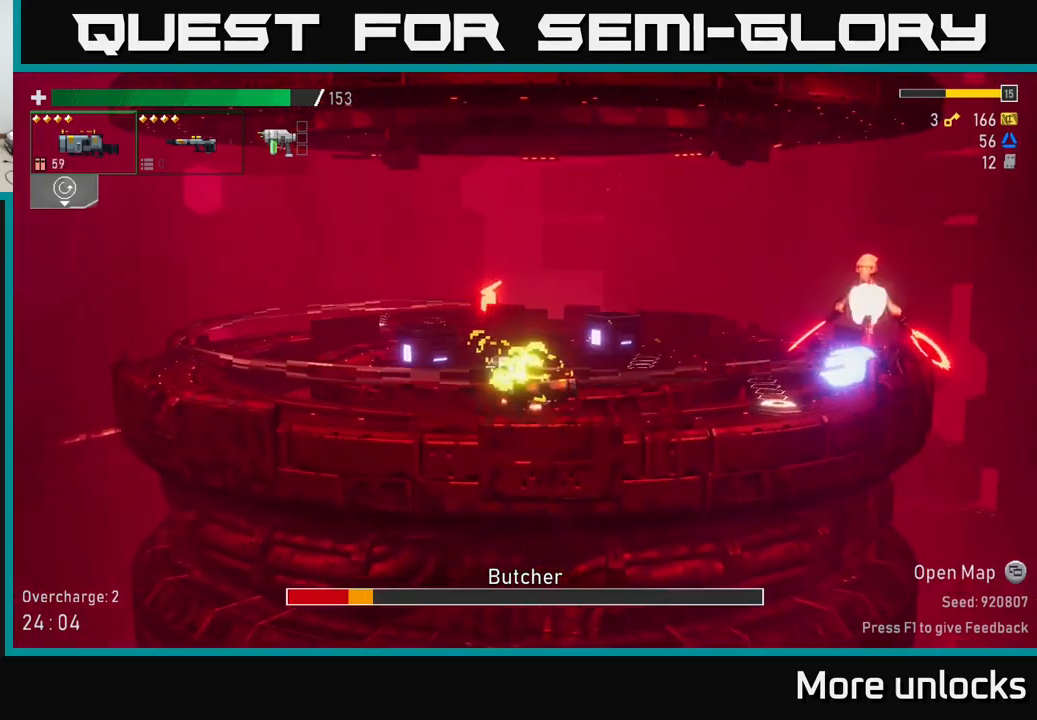
{"buttons": [], "left_stick": "right", "right_stick": "center", "events": [[217, "R2", "down"], [317, "left_stick", "center"], [350, "R2", "up"], [417, "left_stick", "right"]]}
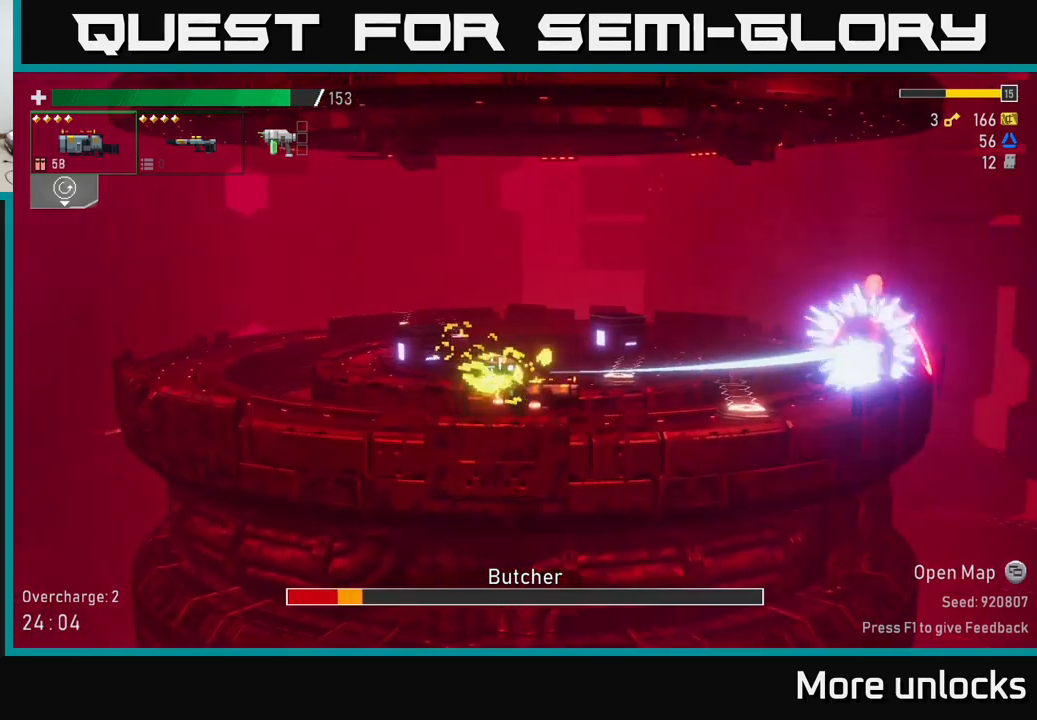
{"buttons": [], "left_stick": "right", "right_stick": "center", "events": []}
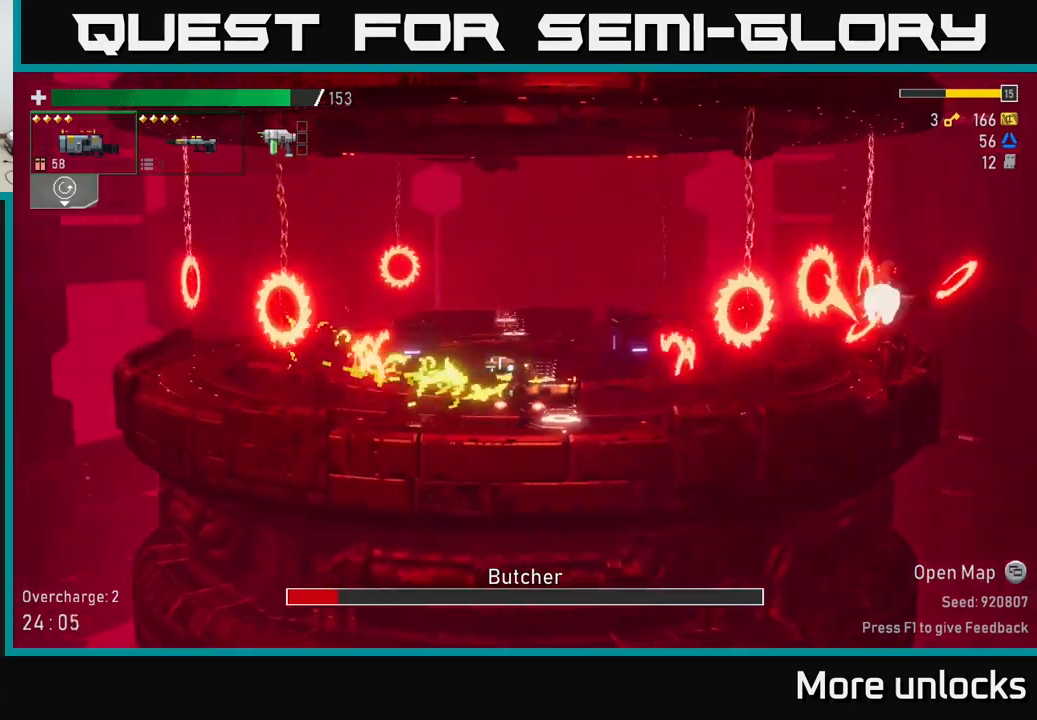
{"buttons": ["R2"], "left_stick": "right", "right_stick": "center", "events": [[50, "X", "down"], [234, "X", "up"], [500, "R2", "down"]]}
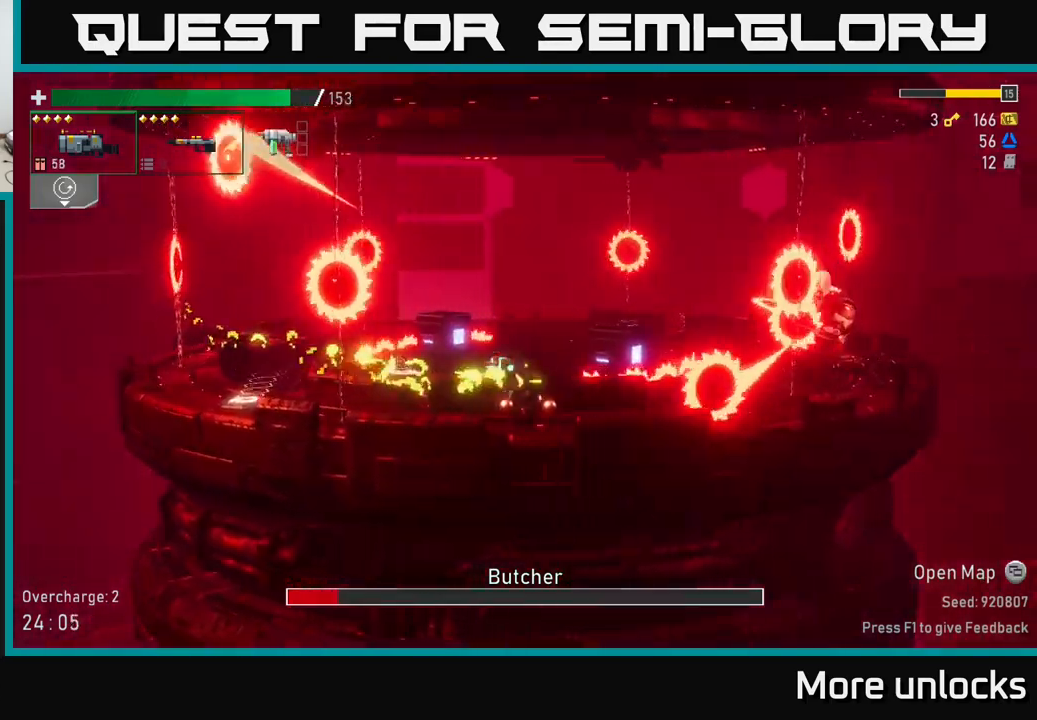
{"buttons": ["R2"], "left_stick": "right", "right_stick": "center", "events": [[134, "R2", "up"], [467, "R2", "down"]]}
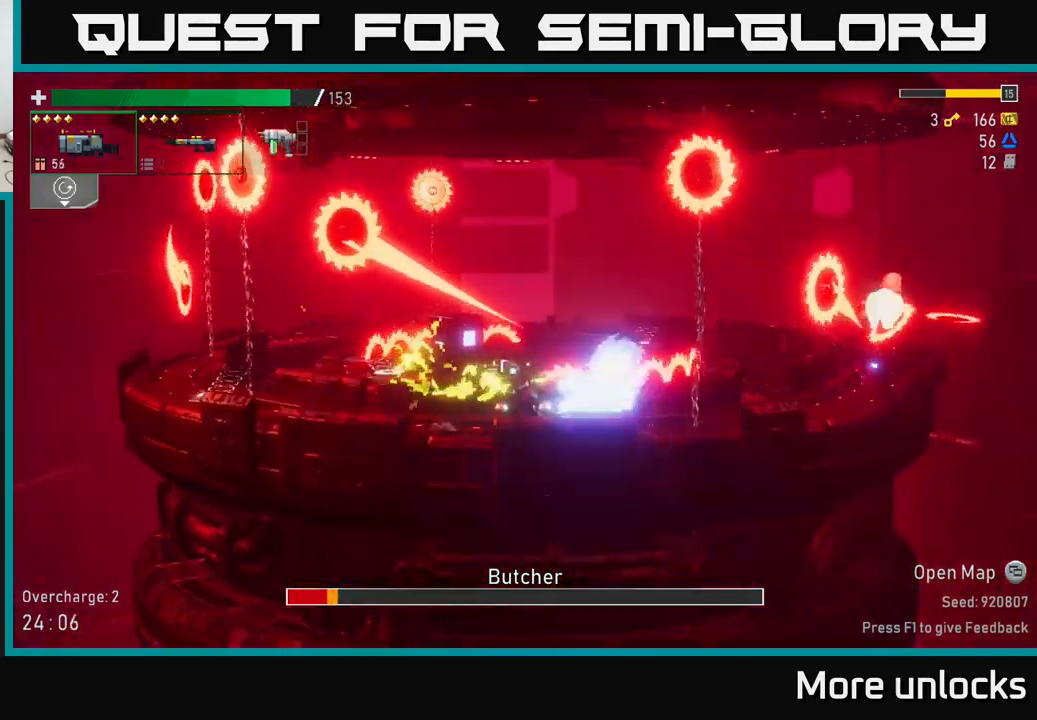
{"buttons": [], "left_stick": "right", "right_stick": "center", "events": [[134, "R2", "up"]]}
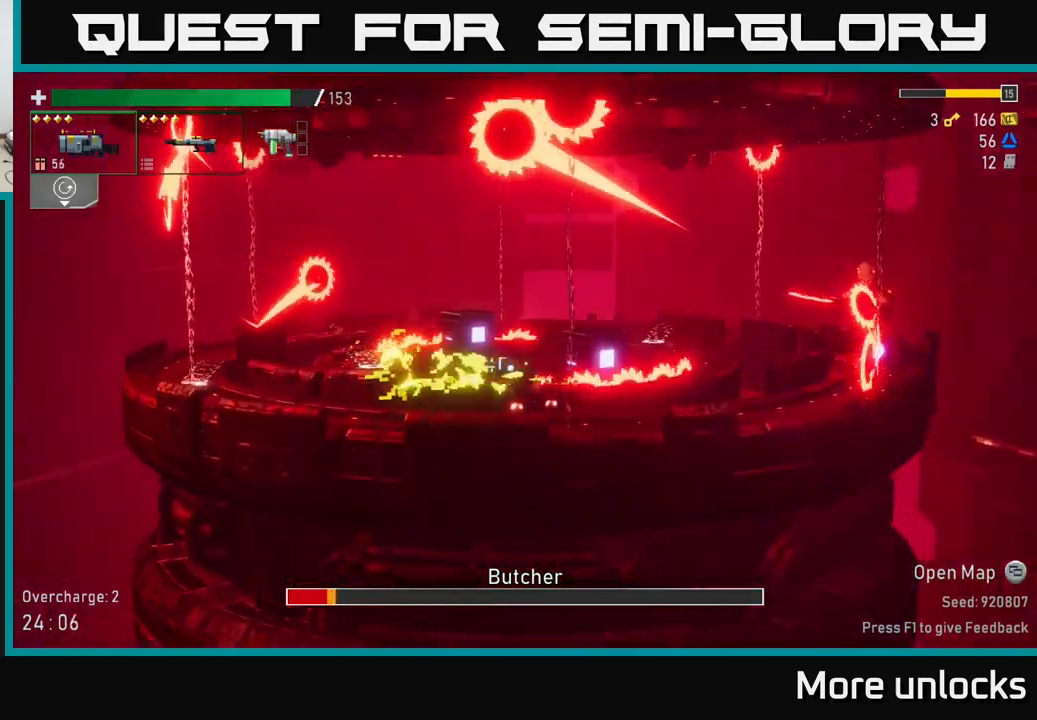
{"buttons": [], "left_stick": "right", "right_stick": "center", "events": [[50, "X", "down"], [217, "X", "up"]]}
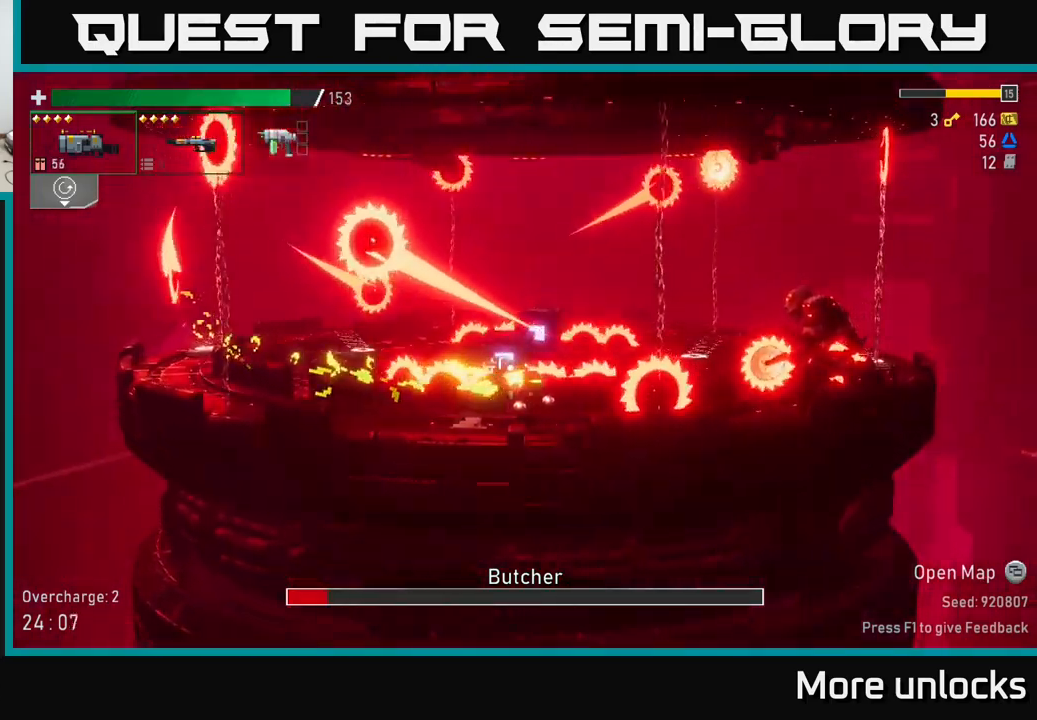
{"buttons": [], "left_stick": "left", "right_stick": "center", "events": [[184, "X", "down"], [334, "X", "up"], [417, "left_stick", "left"]]}
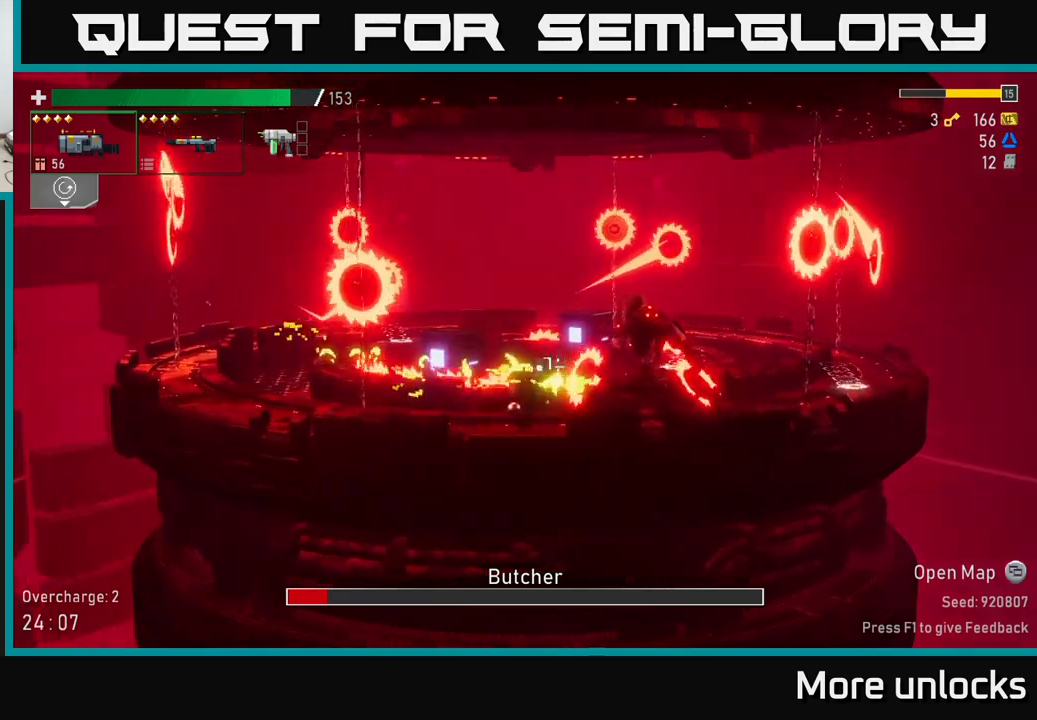
{"buttons": [], "left_stick": "up-left", "right_stick": "center", "events": [[150, "A", "down"], [316, "A", "up"], [450, "left_stick", "up-left"]]}
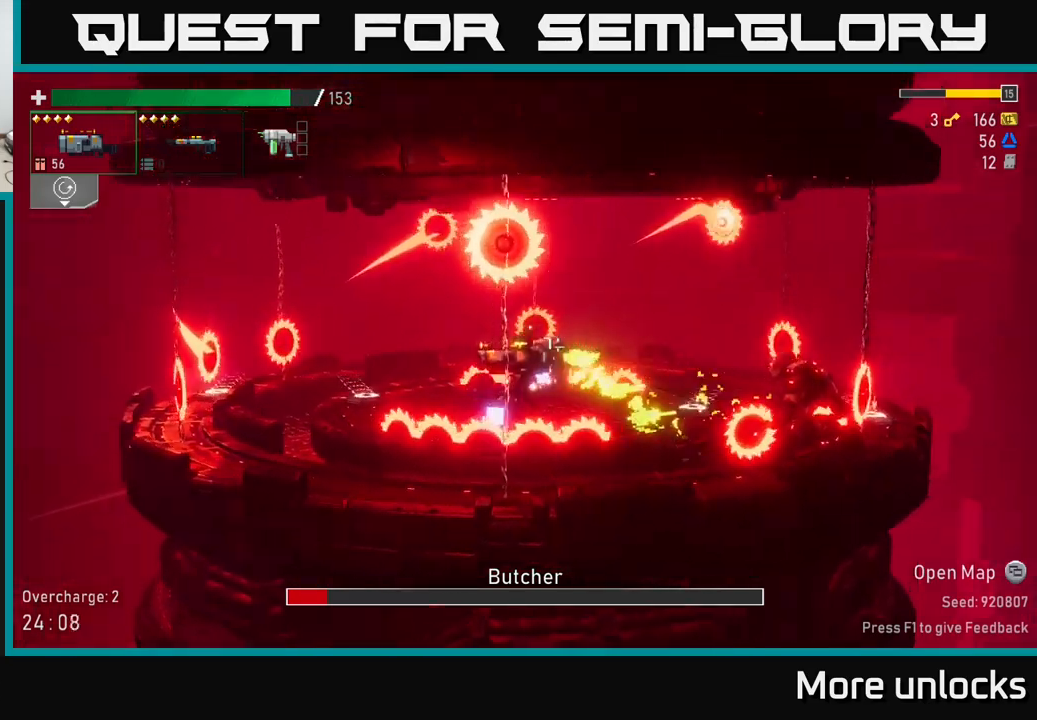
{"buttons": [], "left_stick": "center", "right_stick": "center", "events": [[100, "left_stick", "right"], [233, "R2", "down"], [316, "R2", "up"], [366, "left_stick", "center"]]}
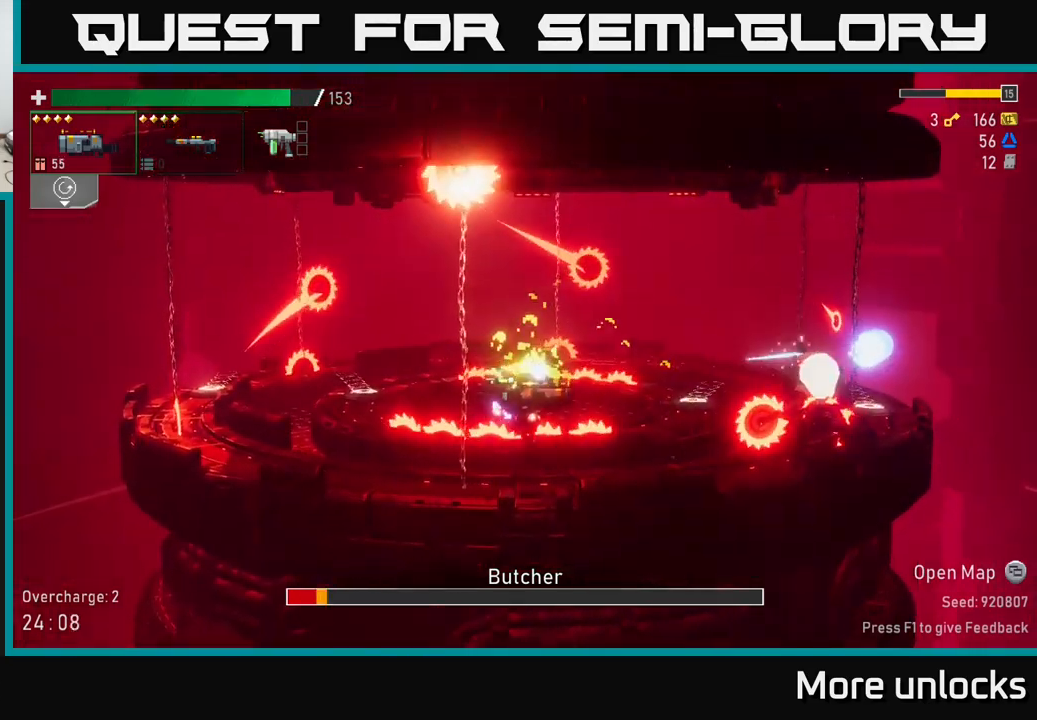
{"buttons": [], "left_stick": "center", "right_stick": "center", "events": [[133, "left_stick", "right"], [183, "R2", "down"], [266, "left_stick", "center"], [316, "R2", "up"]]}
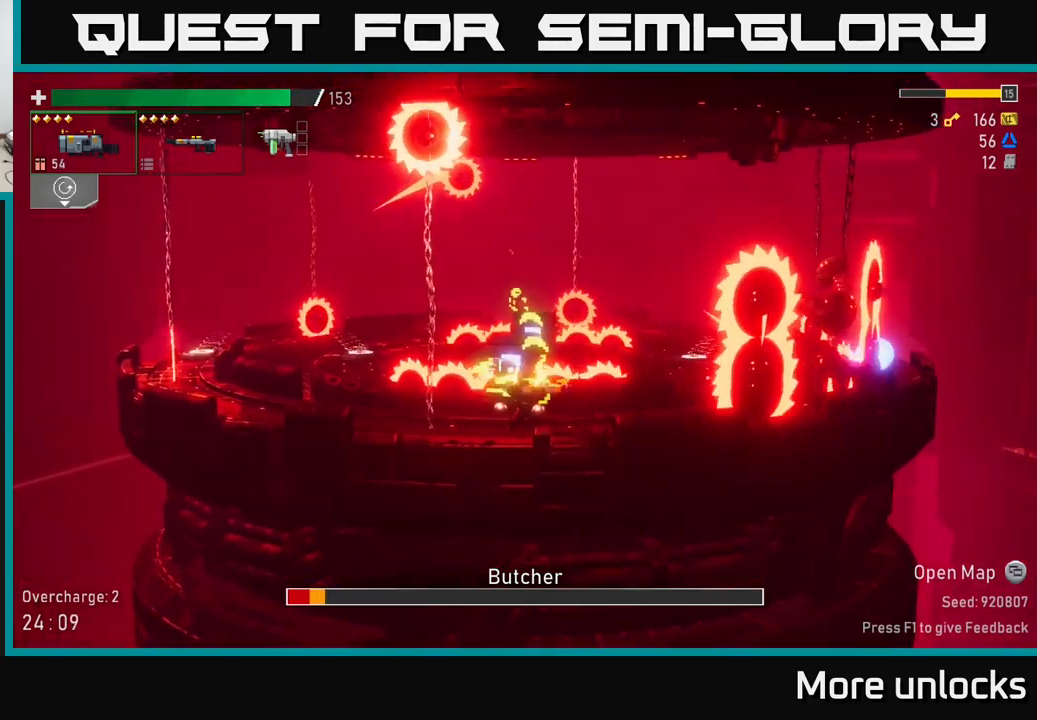
{"buttons": [], "left_stick": "left", "right_stick": "center", "events": [[100, "left_stick", "right"], [116, "X", "down"], [250, "X", "up"], [350, "left_stick", "left"]]}
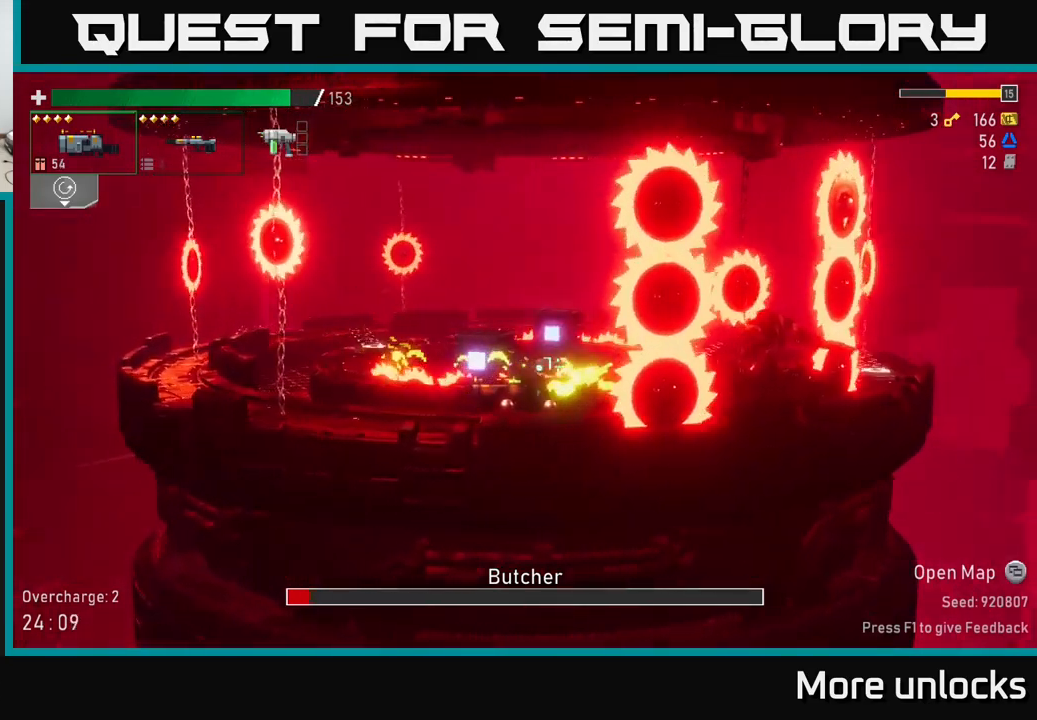
{"buttons": [], "left_stick": "left", "right_stick": "center", "events": [[266, "X", "down"], [266, "left_stick", "right"], [350, "X", "up"], [483, "left_stick", "left"]]}
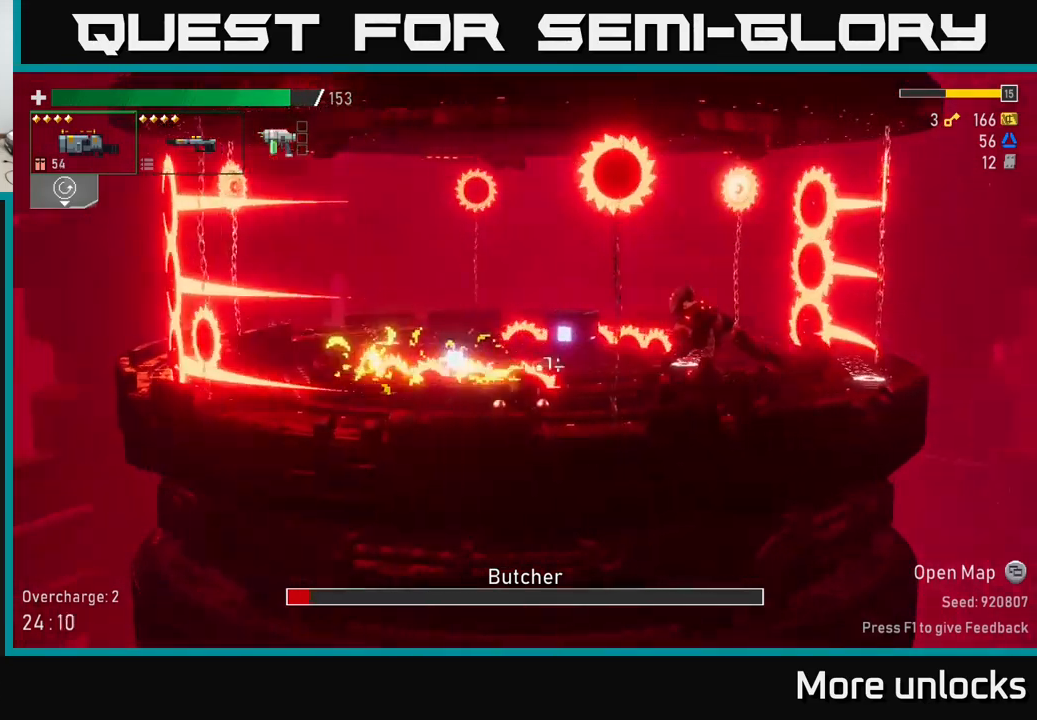
{"buttons": [], "left_stick": "down", "right_stick": "center", "events": [[250, "left_stick", "right"], [283, "R2", "down"], [400, "R2", "up"], [433, "left_stick", "down"]]}
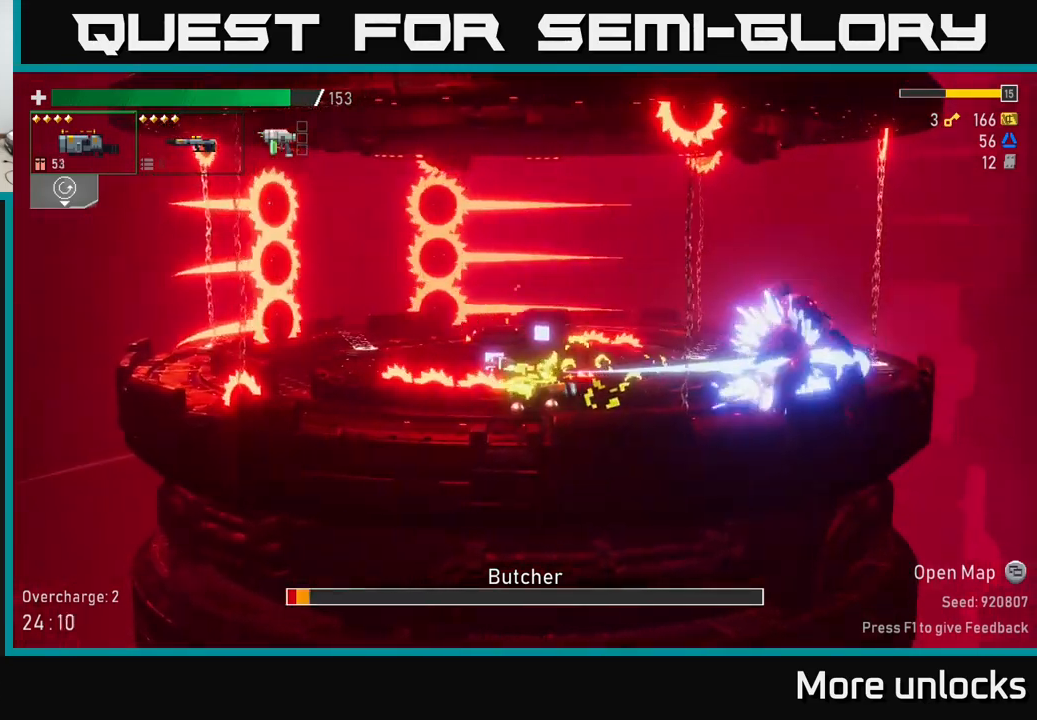
{"buttons": [], "left_stick": "right", "right_stick": "center", "events": [[116, "left_stick", "right"], [233, "R2", "down"], [366, "R2", "up"]]}
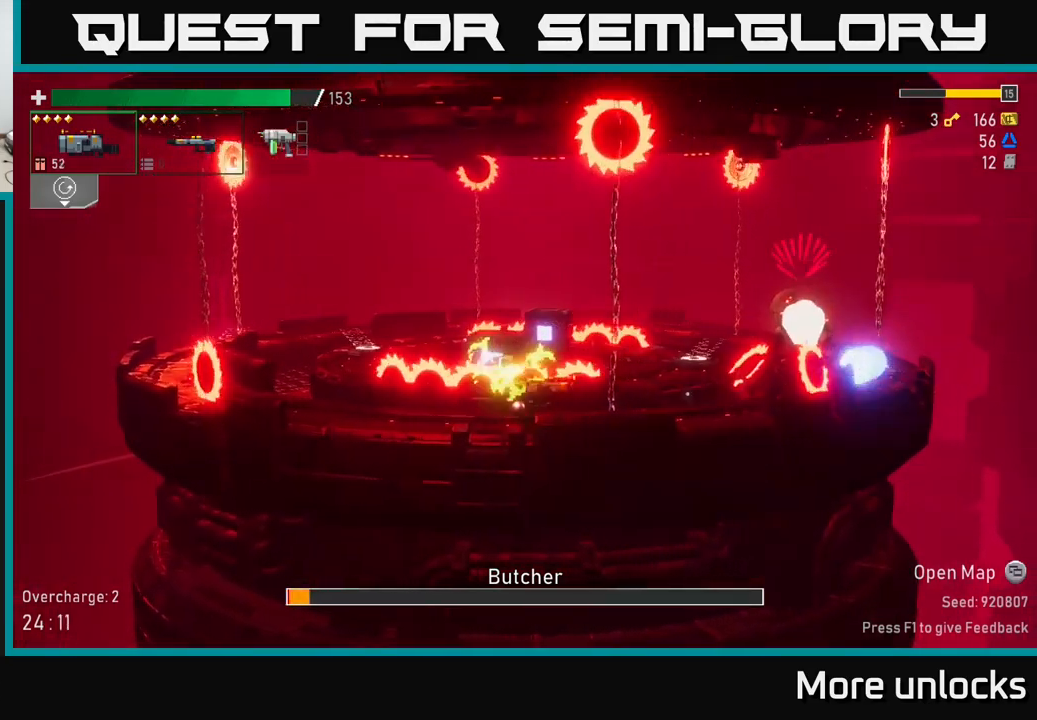
{"buttons": [], "left_stick": "right", "right_stick": "center", "events": [[166, "R2", "down"], [316, "R2", "up"]]}
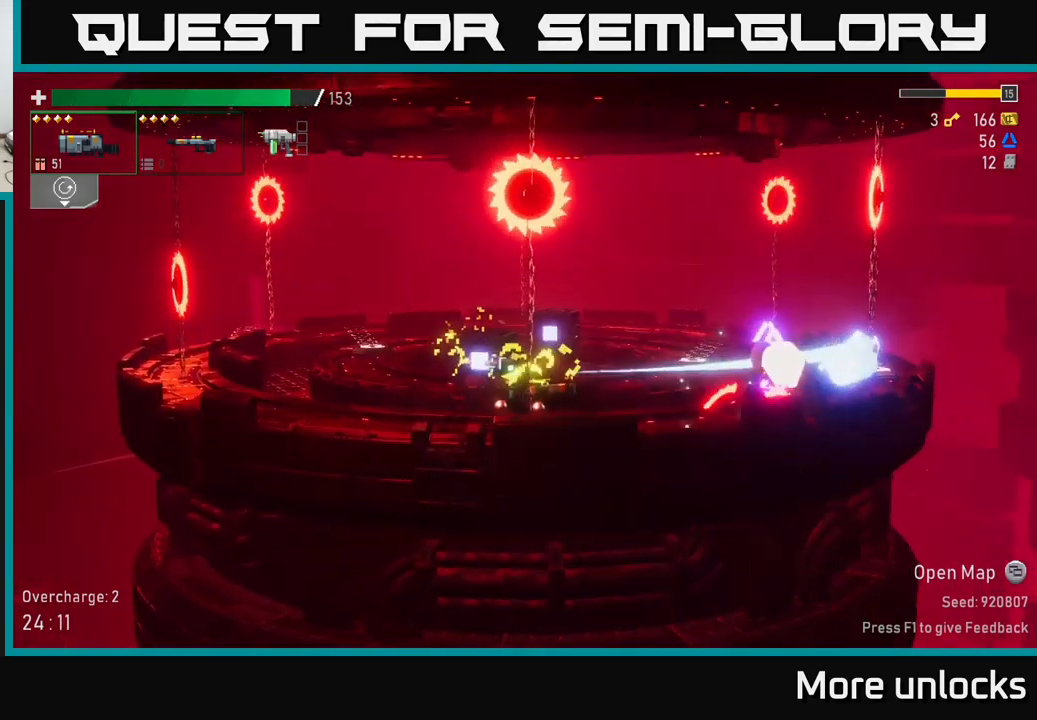
{"buttons": [], "left_stick": "right", "right_stick": "center", "events": [[266, "X", "down"], [416, "X", "up"]]}
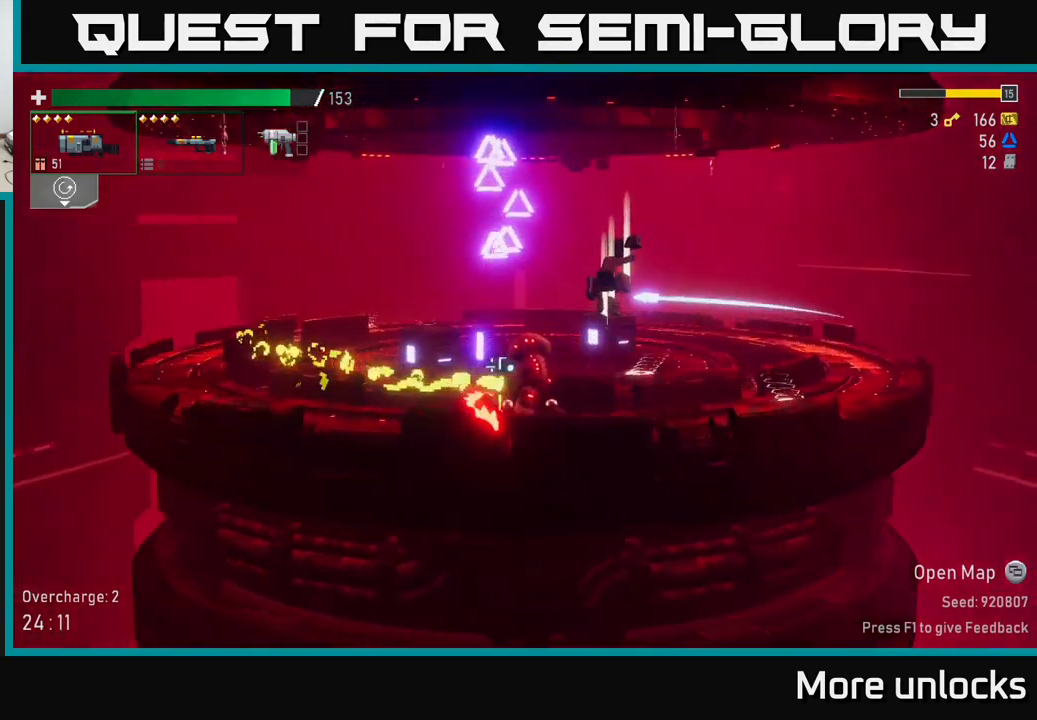
{"buttons": [], "left_stick": "right", "right_stick": "center", "events": []}
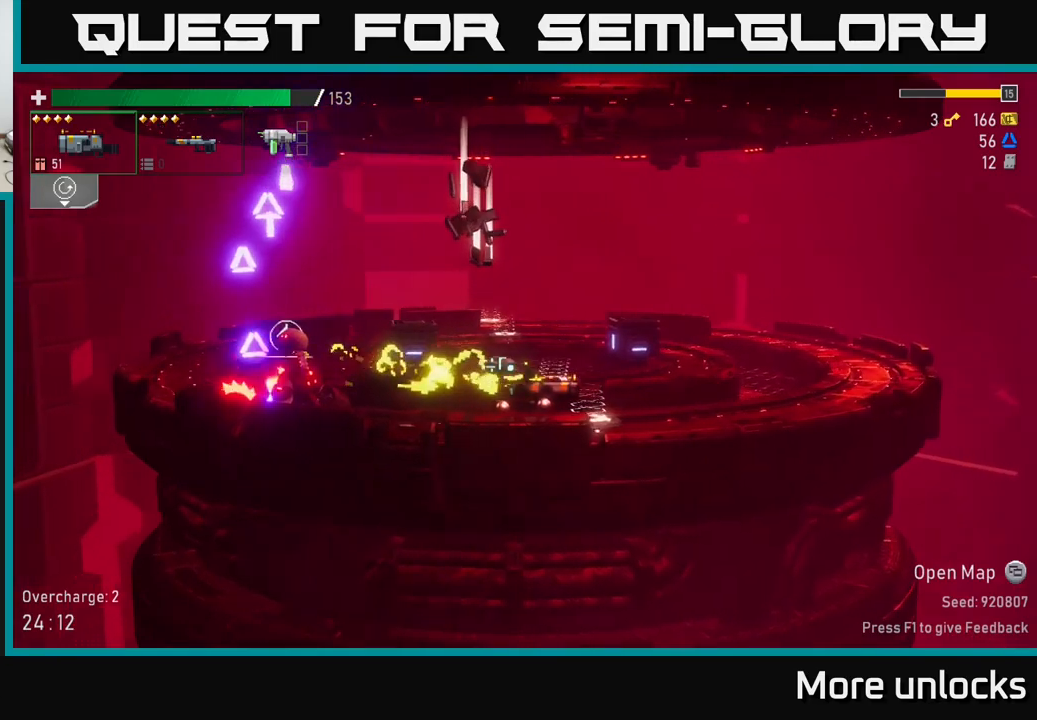
{"buttons": [], "left_stick": "left", "right_stick": "center", "events": [[183, "Y", "down"], [217, "left_stick", "left"], [267, "Y", "up"]]}
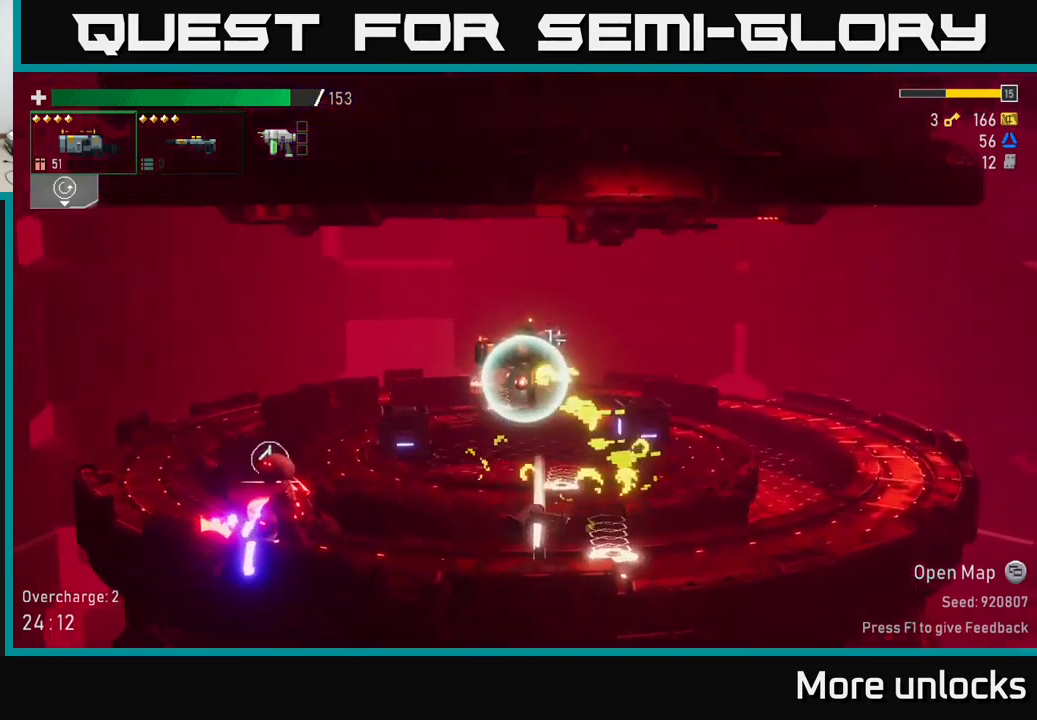
{"buttons": [], "left_stick": "left", "right_stick": "center", "events": []}